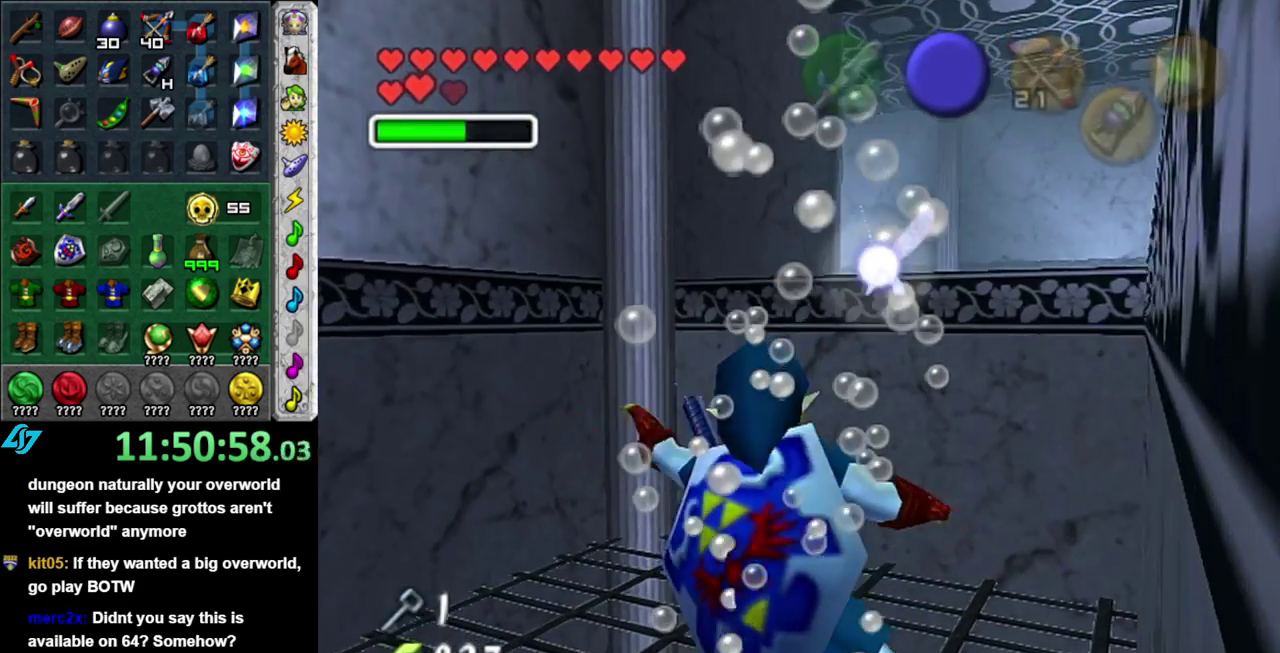
Gameplay with a controller (Nintendo layout); each line is a JSON object with the inputs held at the frame after it. "events" lists button and stick changes between this image and that frame as [ms after this image, input, new state], when the widget could be followed in between. This overlay highlights the sticks when they move; stick clicks (L3 R3) are not distinguishable. Not read: L3 R2 R3 Y other_buttons.
{"buttons": [], "left_stick": "down", "right_stick": "center", "events": [[167, "left_stick", "center"], [233, "left_stick", "down-left"], [433, "left_stick", "down"]]}
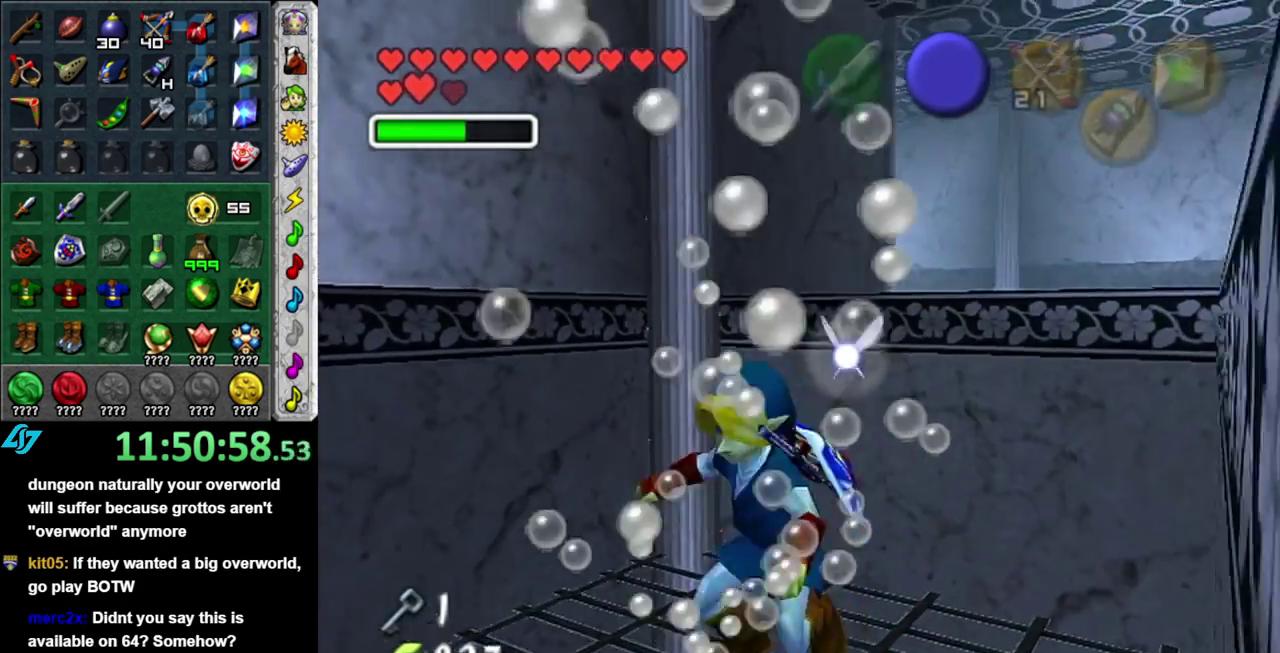
{"buttons": [], "left_stick": "center", "right_stick": "center", "events": [[83, "left_stick", "center"]]}
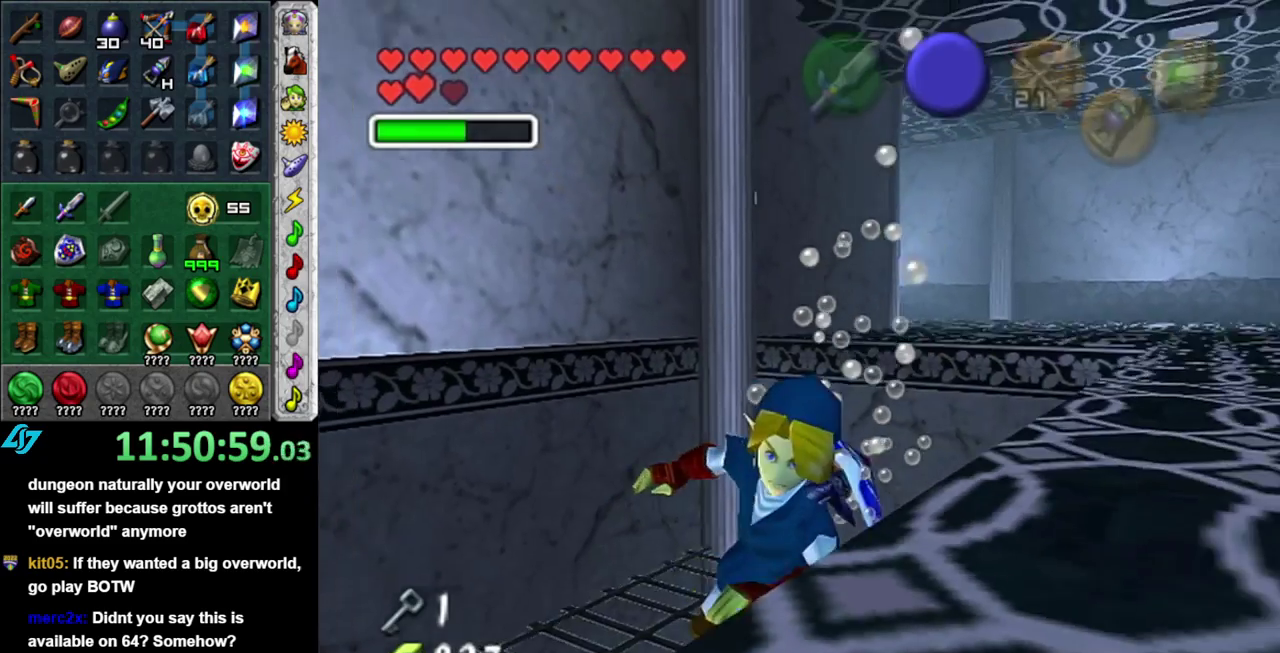
{"buttons": [], "left_stick": "center", "right_stick": "center", "events": [[300, "left_stick", "up"], [350, "left_stick", "up-left"], [467, "left_stick", "center"]]}
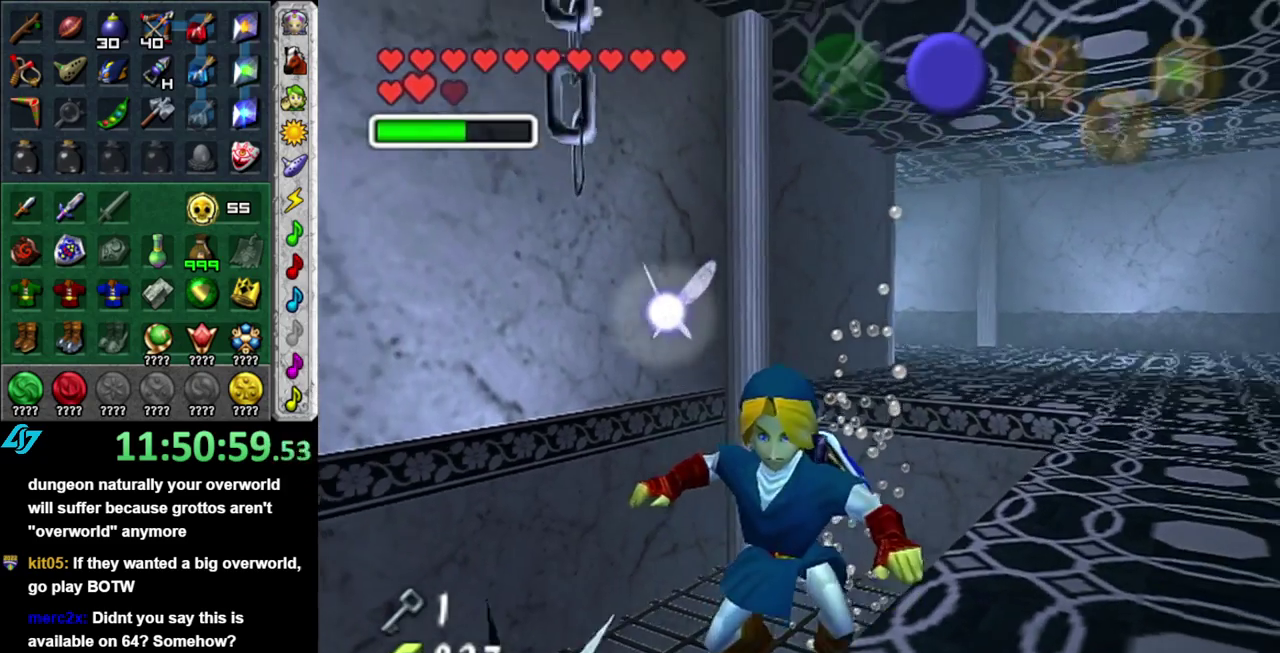
{"buttons": [], "left_stick": "center", "right_stick": "center", "events": []}
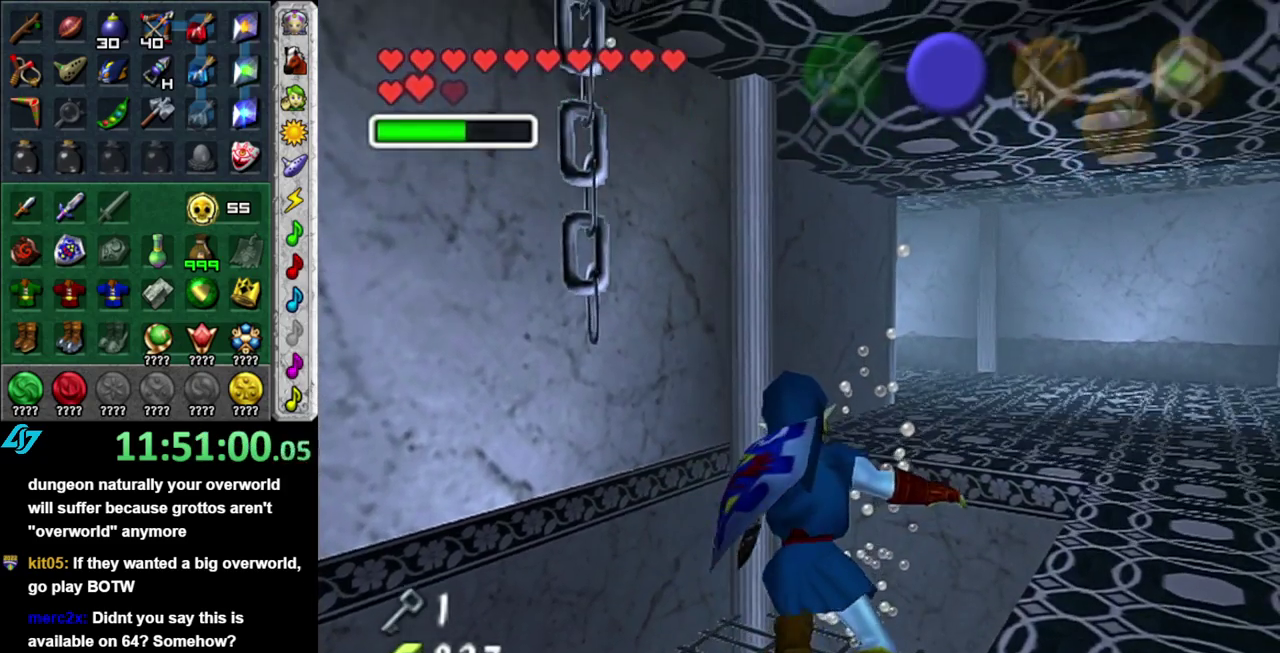
{"buttons": [], "left_stick": "center", "right_stick": "center", "events": []}
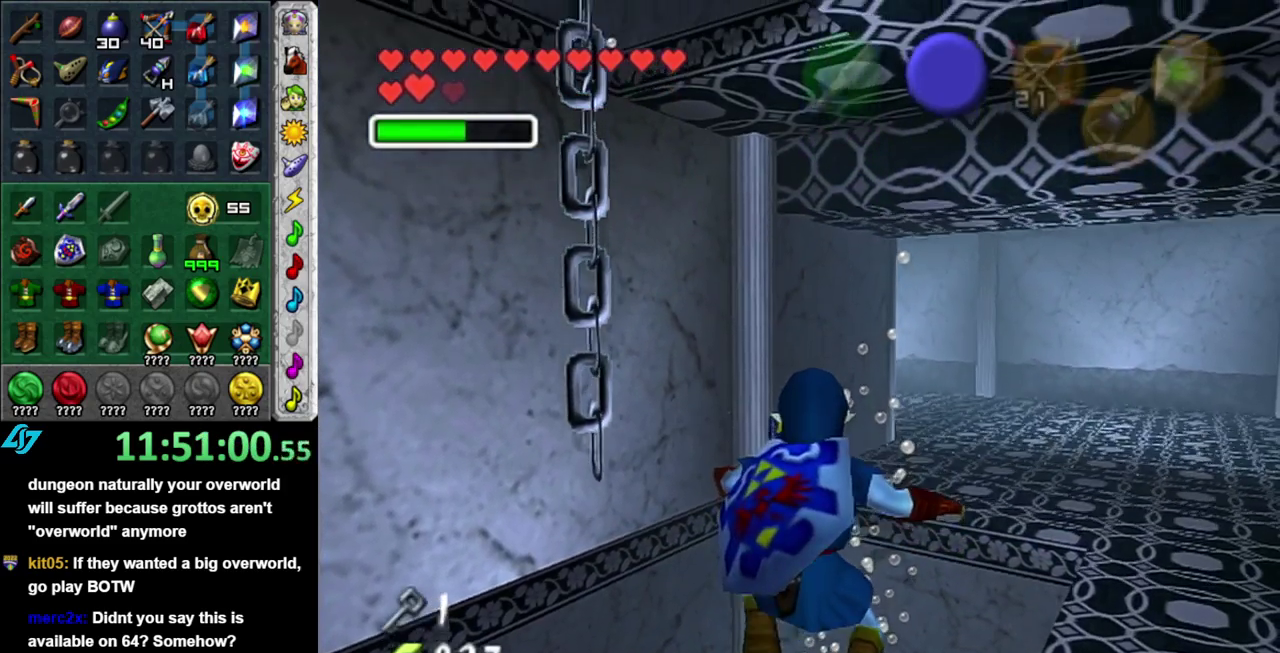
{"buttons": [], "left_stick": "up-left", "right_stick": "center", "events": [[233, "left_stick", "up-left"]]}
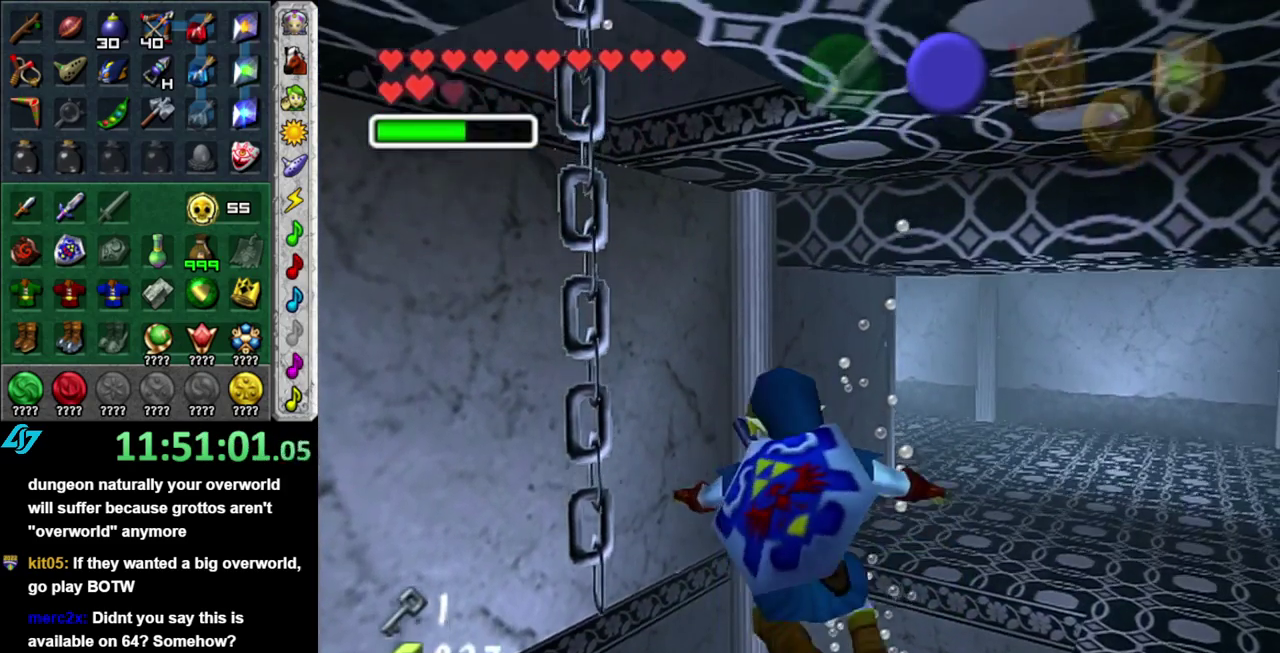
{"buttons": [], "left_stick": "up-left", "right_stick": "center", "events": []}
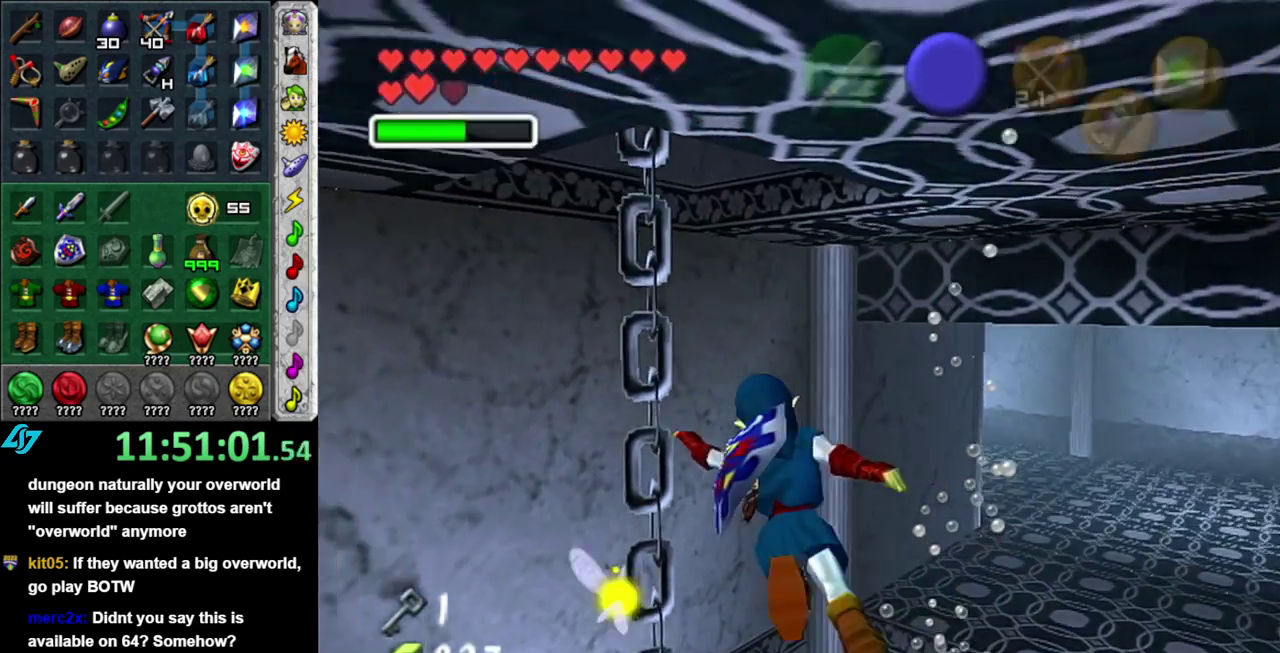
{"buttons": [], "left_stick": "down", "right_stick": "center", "events": [[50, "left_stick", "up"], [117, "left_stick", "center"], [300, "left_stick", "down"]]}
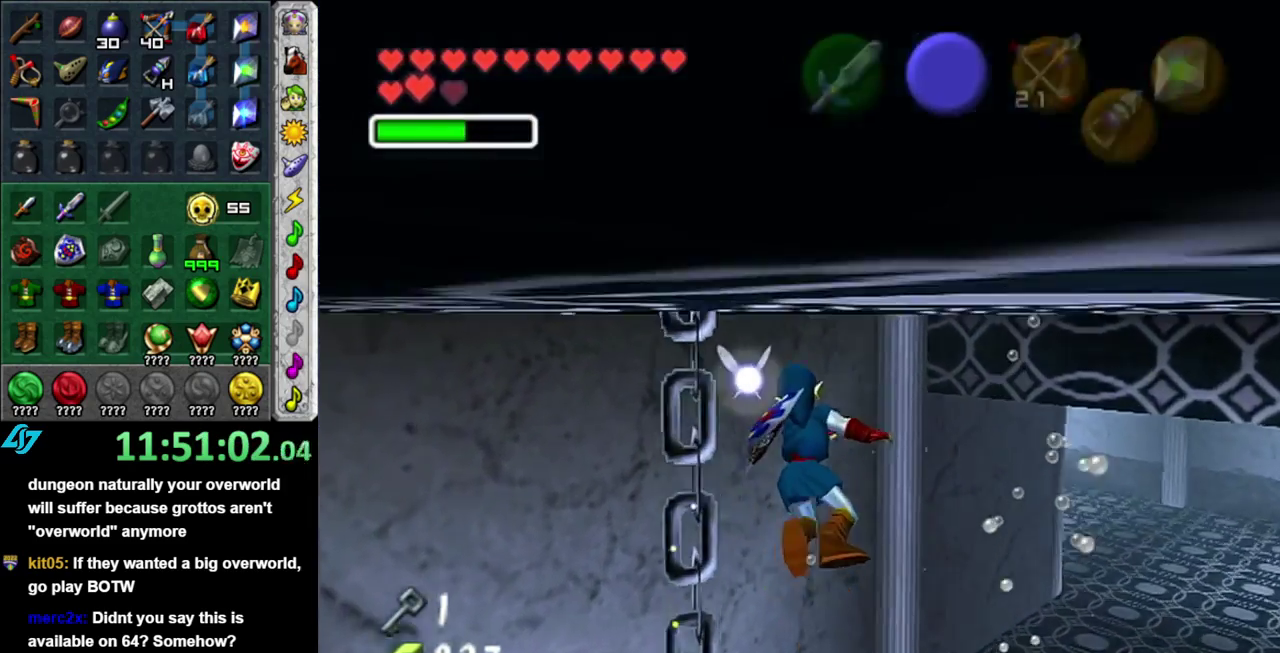
{"buttons": [], "left_stick": "center", "right_stick": "center", "events": [[50, "left_stick", "center"]]}
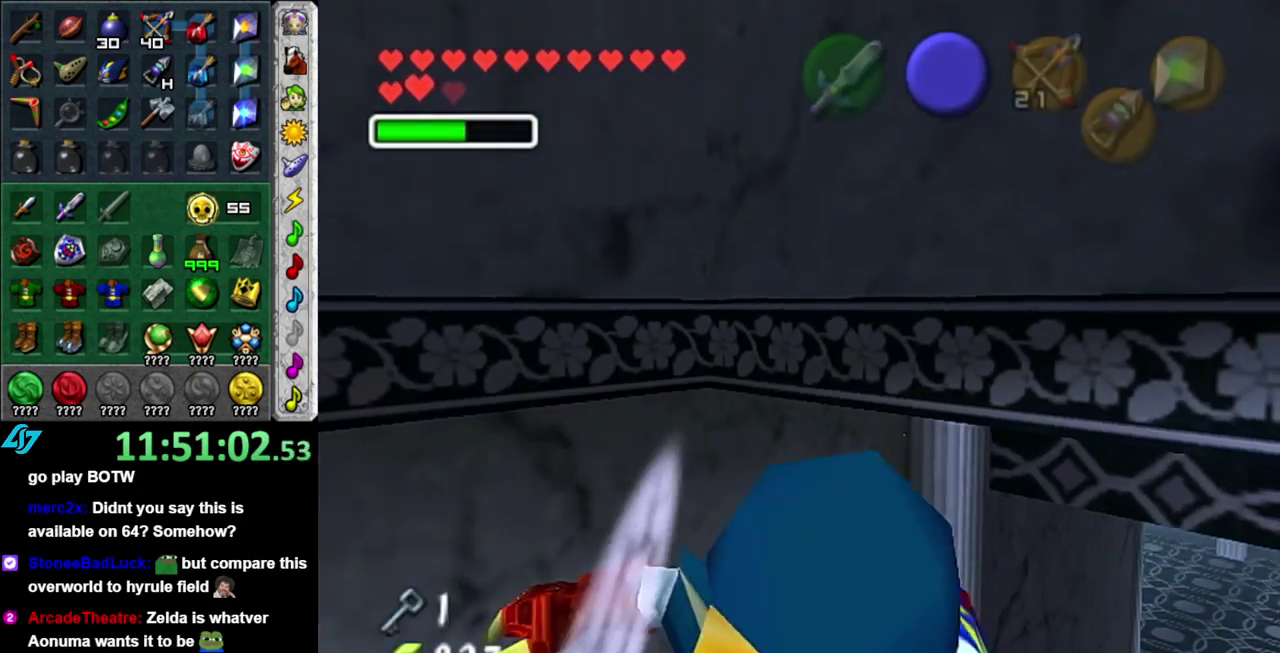
{"buttons": [], "left_stick": "up-right", "right_stick": "center", "events": [[300, "left_stick", "up-right"]]}
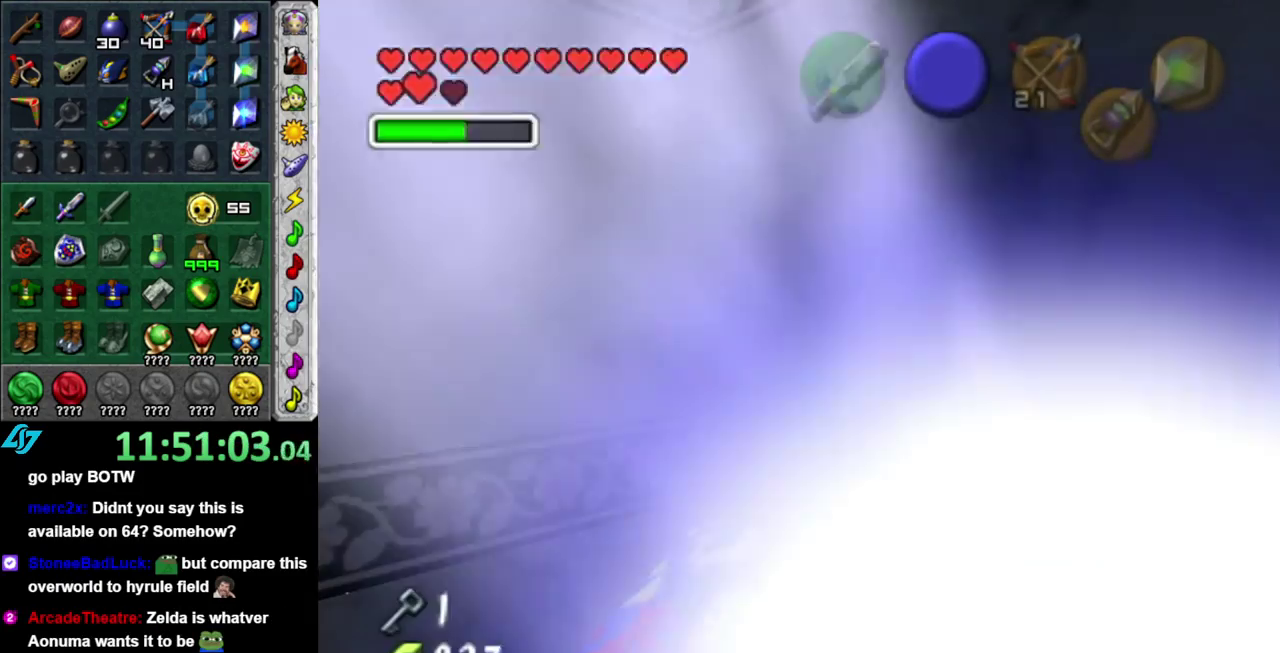
{"buttons": [], "left_stick": "up-right", "right_stick": "center", "events": []}
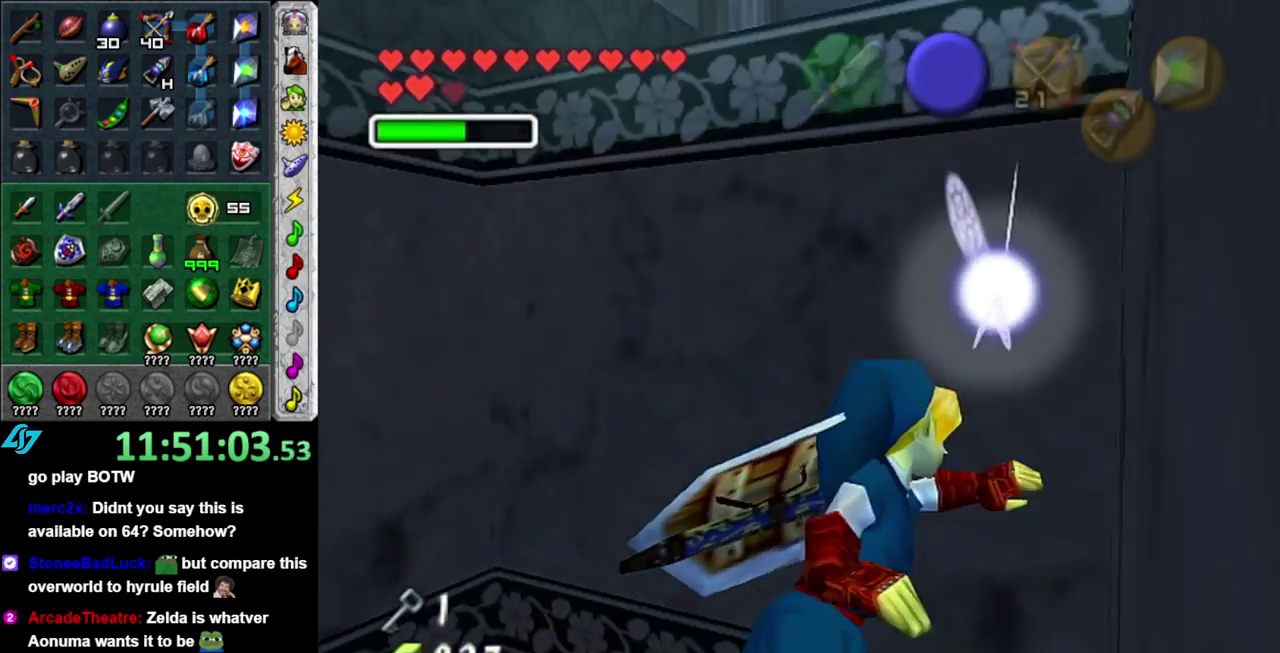
{"buttons": [], "left_stick": "up", "right_stick": "center", "events": [[367, "left_stick", "up"]]}
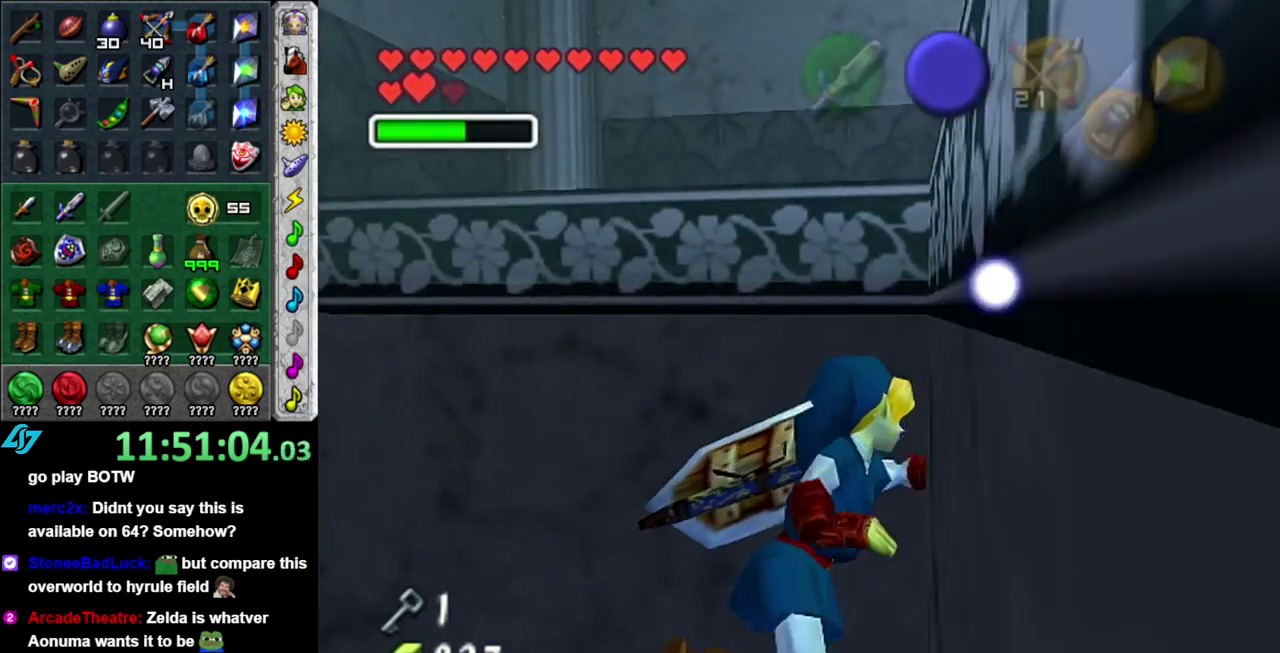
{"buttons": [], "left_stick": "up", "right_stick": "center", "events": []}
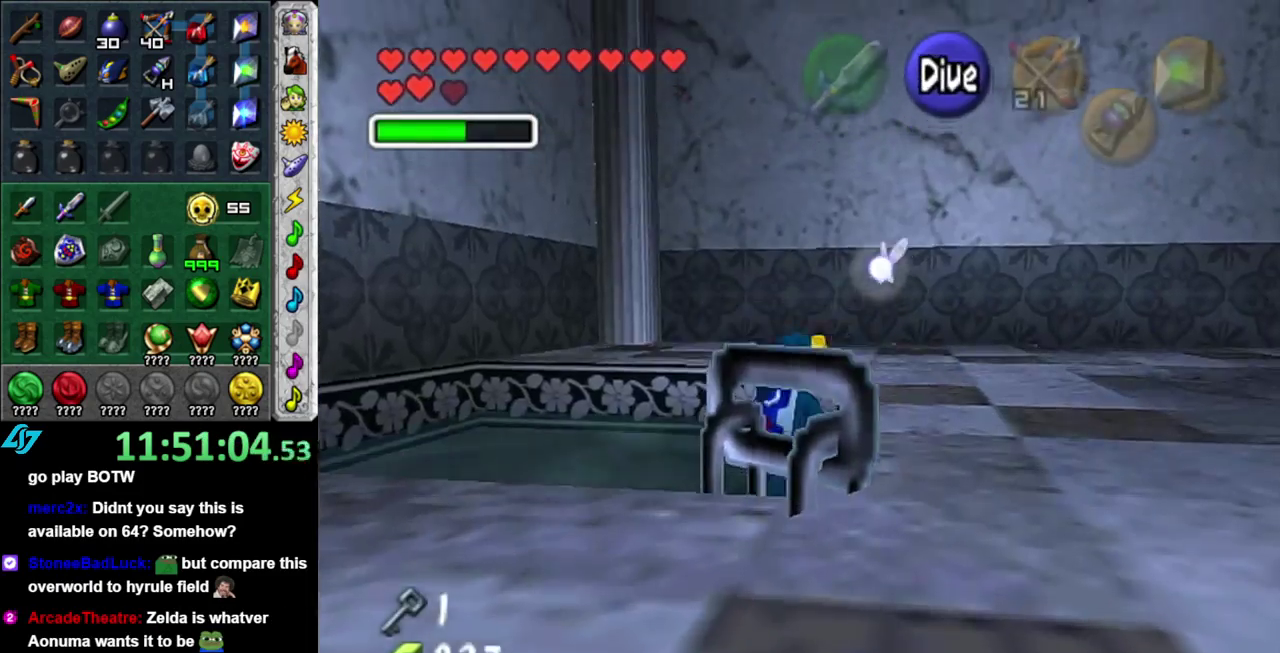
{"buttons": [], "left_stick": "up", "right_stick": "center", "events": [[83, "L1", "down"], [367, "L1", "up"]]}
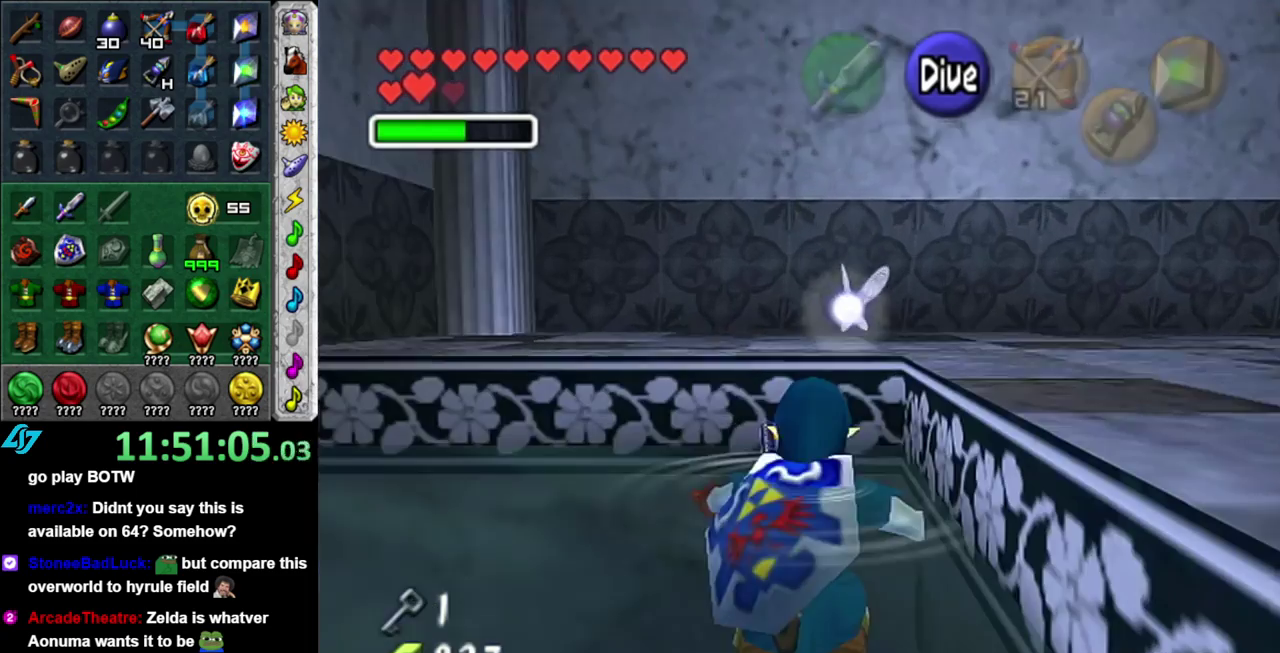
{"buttons": [], "left_stick": "up", "right_stick": "center", "events": [[83, "left_stick", "up-right"], [367, "left_stick", "up"]]}
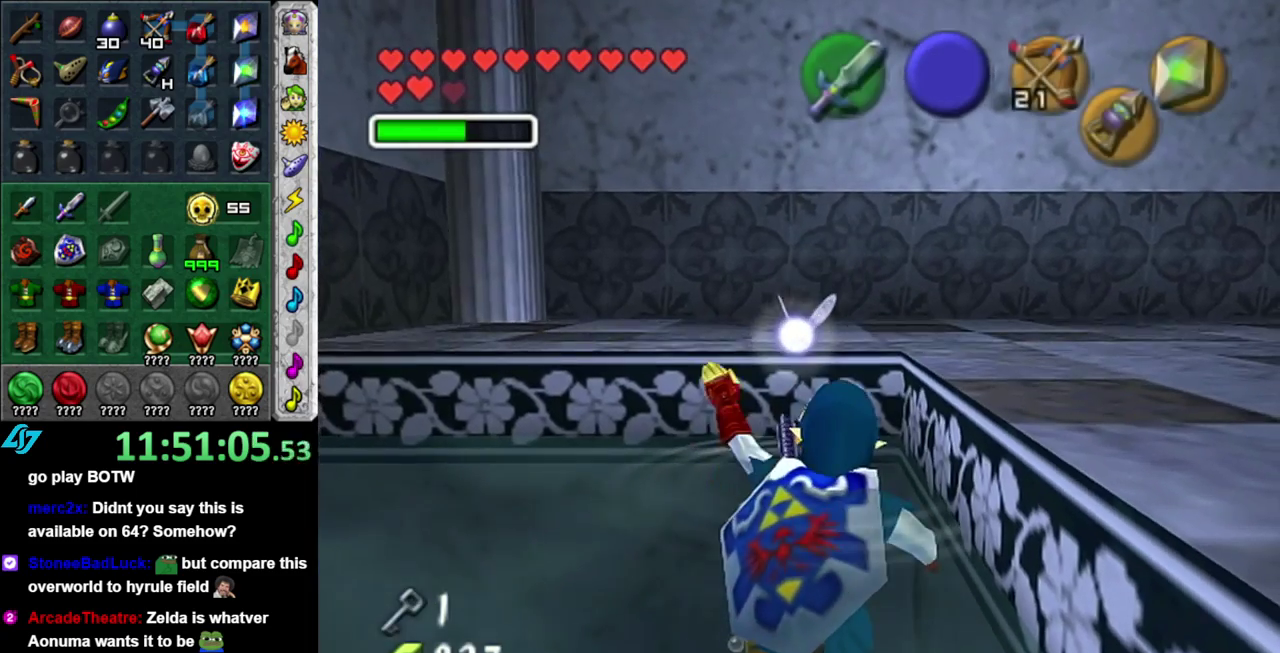
{"buttons": [], "left_stick": "center", "right_stick": "center", "events": [[267, "left_stick", "center"]]}
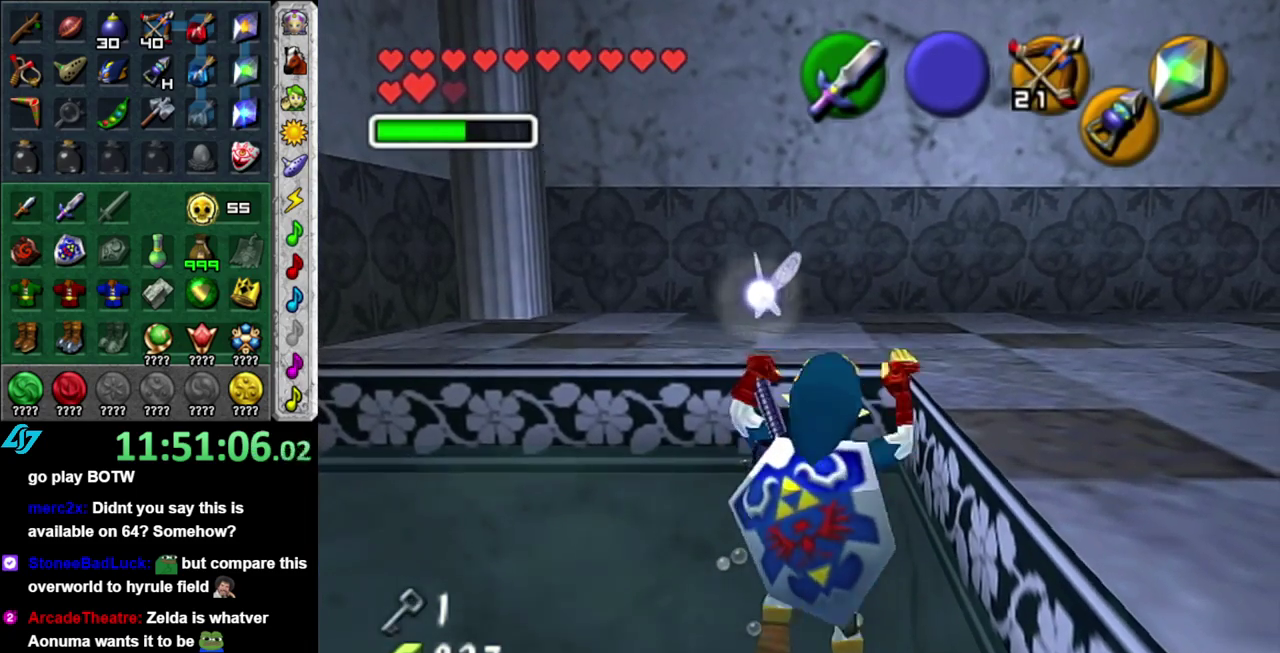
{"buttons": [], "left_stick": "up-right", "right_stick": "center", "events": [[83, "left_stick", "up-right"]]}
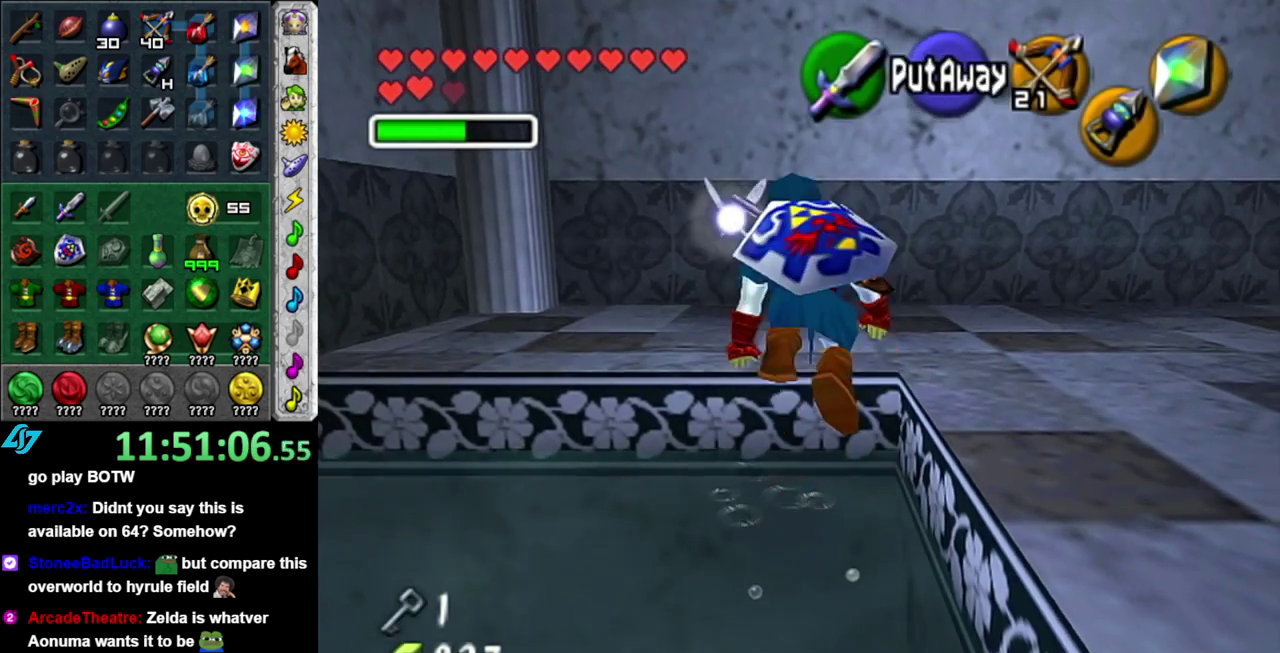
{"buttons": [], "left_stick": "right", "right_stick": "center", "events": [[367, "left_stick", "right"]]}
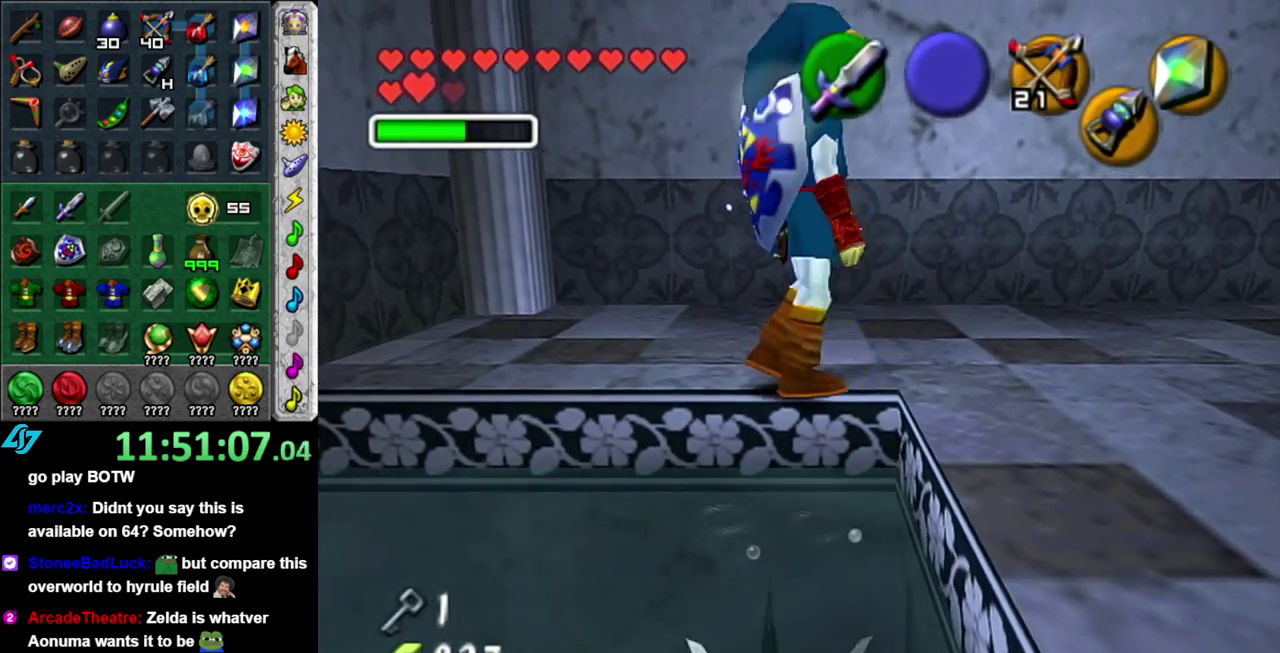
{"buttons": [], "left_stick": "center", "right_stick": "center", "events": [[50, "left_stick", "down-right"], [200, "left_stick", "down"], [267, "L1", "down"], [300, "left_stick", "center"], [450, "L1", "up"]]}
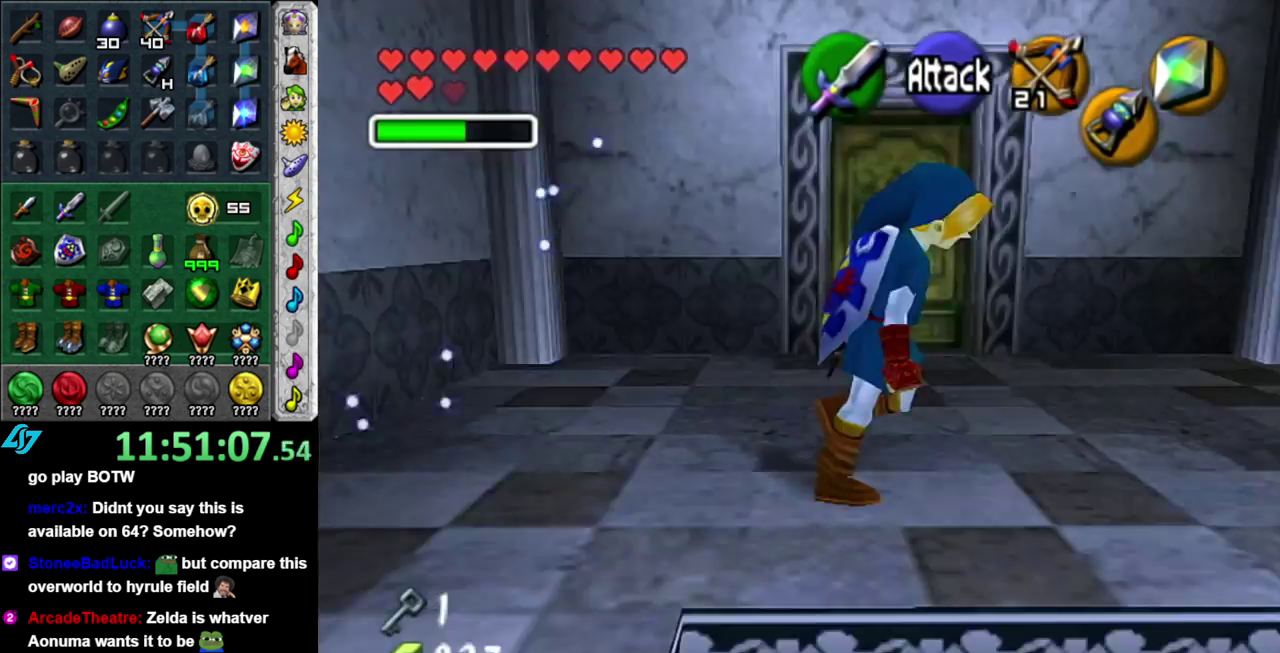
{"buttons": [], "left_stick": "up", "right_stick": "center", "events": [[17, "left_stick", "up"]]}
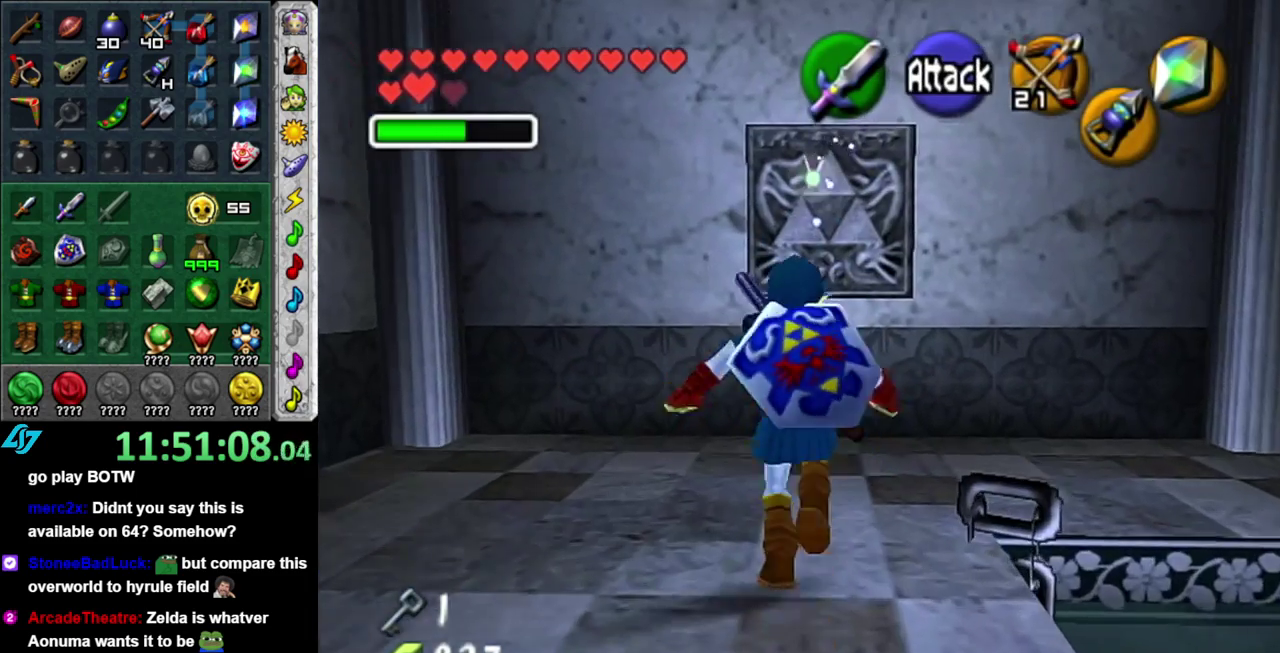
{"buttons": ["DPAD_DOWN"], "left_stick": "center", "right_stick": "center", "events": [[17, "left_stick", "up-right"], [83, "left_stick", "up"], [400, "left_stick", "center"], [483, "DPAD_DOWN", "down"]]}
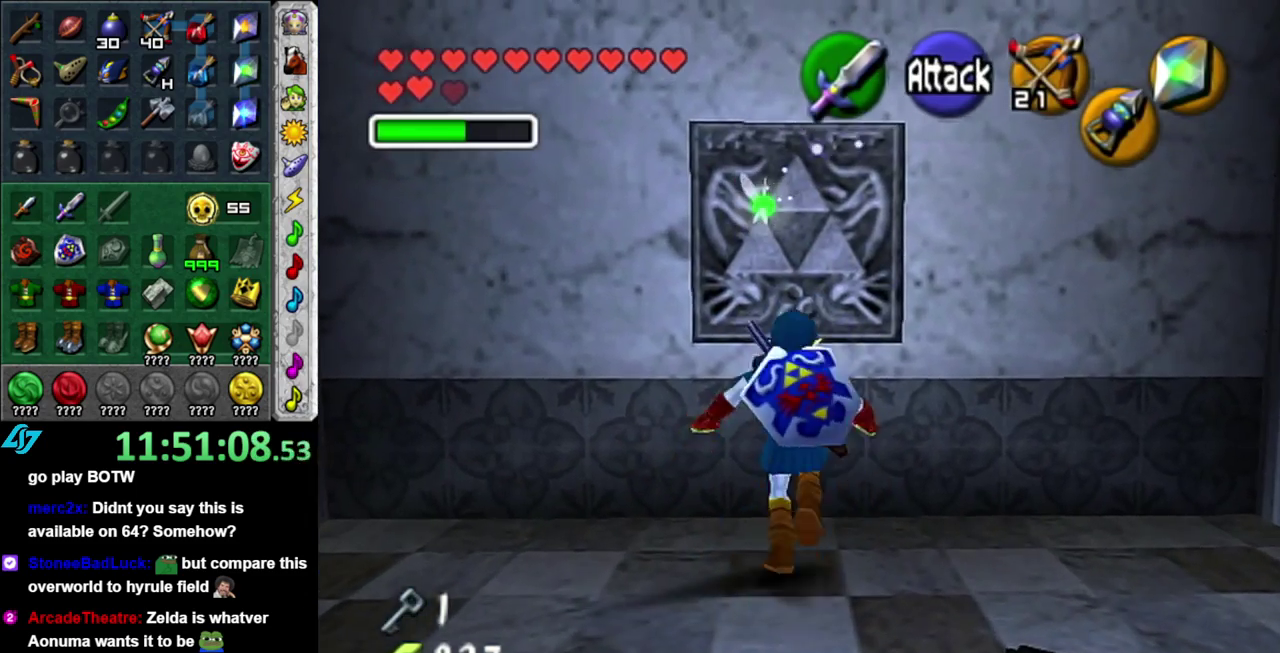
{"buttons": [], "left_stick": "center", "right_stick": "center", "events": [[150, "DPAD_DOWN", "up"]]}
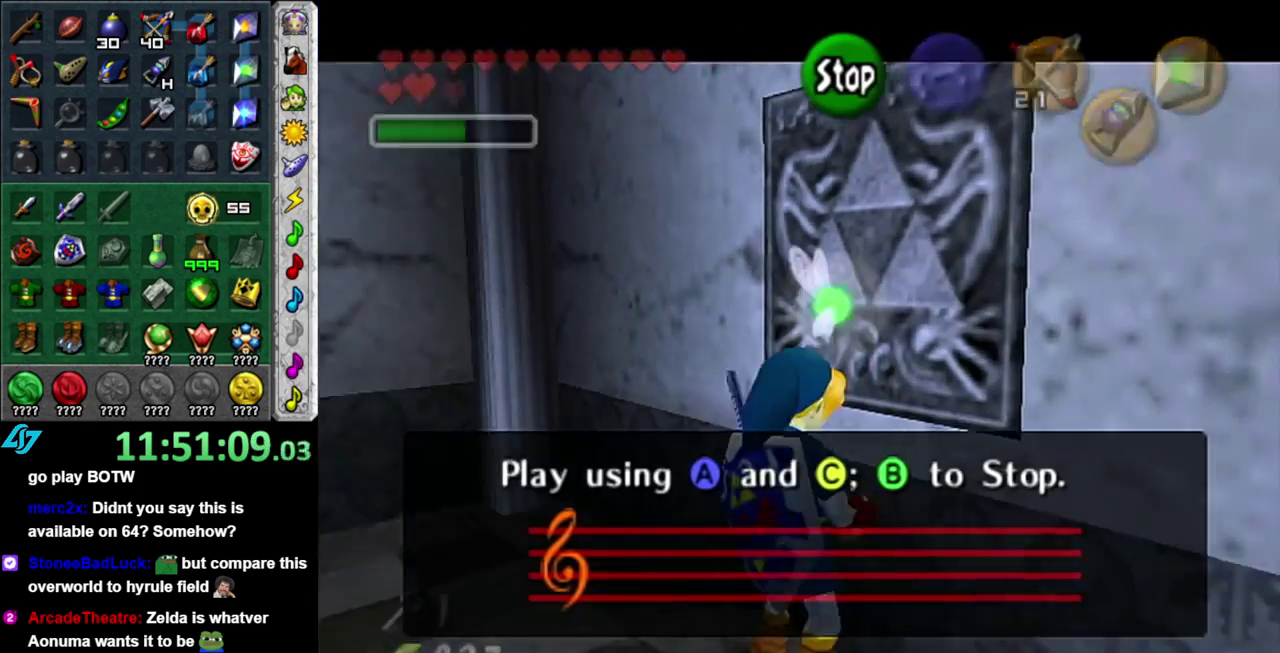
{"buttons": ["X"], "left_stick": "center", "right_stick": "up", "events": [[400, "right_stick", "up"], [483, "X", "down"]]}
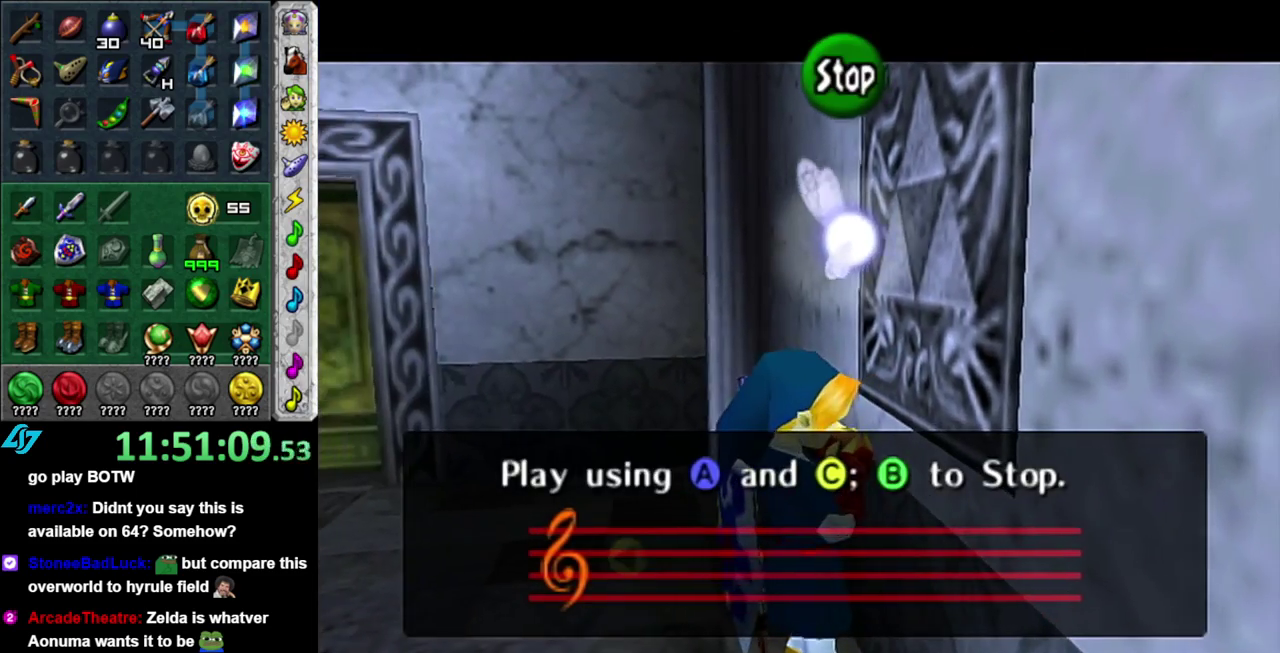
{"buttons": ["X"], "left_stick": "center", "right_stick": "center", "events": [[50, "right_stick", "center"], [117, "X", "up"], [267, "right_stick", "up"], [400, "X", "down"], [433, "right_stick", "center"]]}
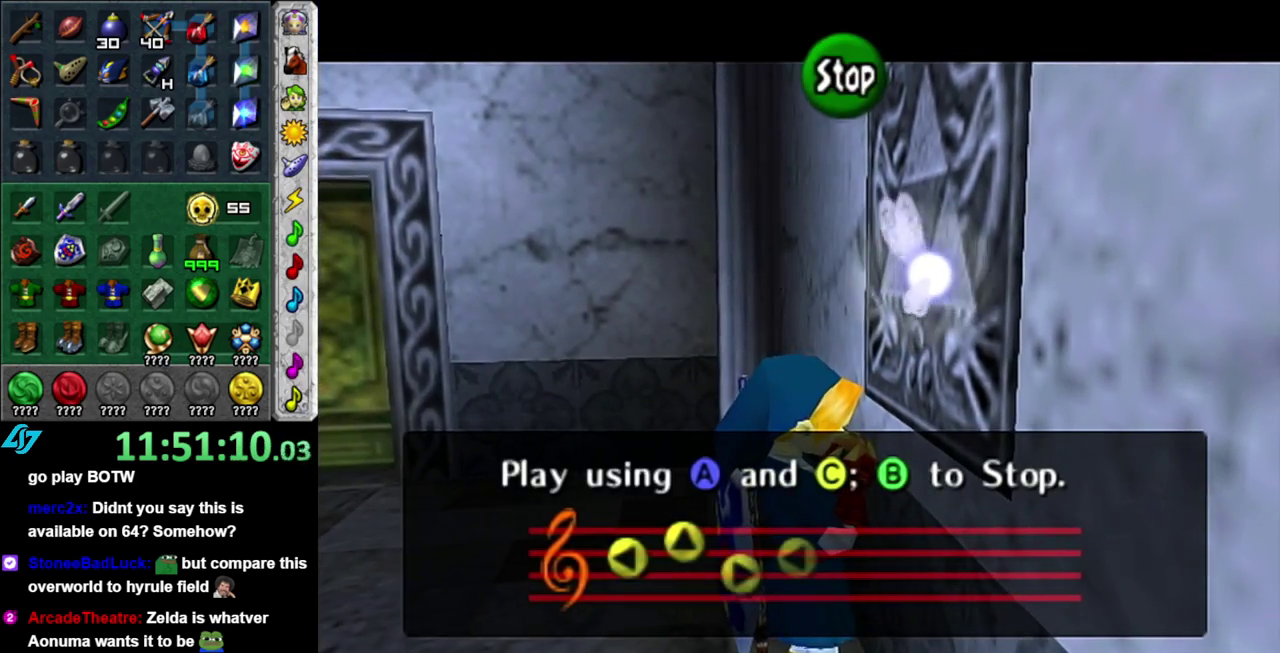
{"buttons": [], "left_stick": "center", "right_stick": "center", "events": [[83, "X", "up"]]}